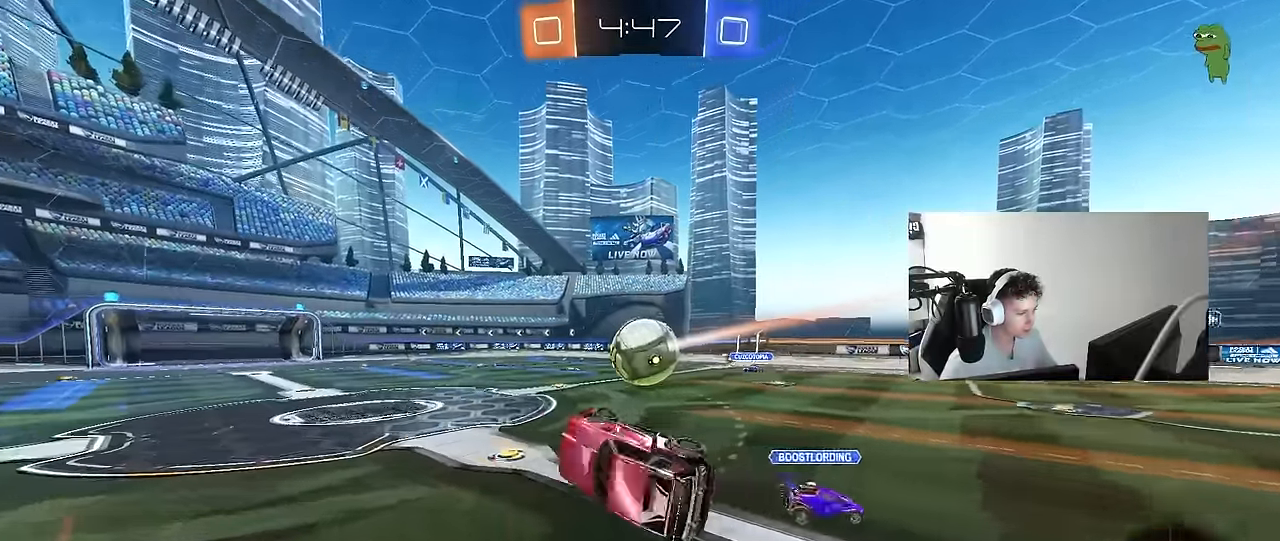
Gameplay with keyboard and mouse; each line is a JSON object with the keys and mouse buttons held at the frame after it. "events" lists presses ("down") and releases ("up") of "1", "2", "3", "4", "5", "a", "alt", "c", "caps_lock", "ctrl", "d", "e", "f", "g", "q", "r", "s", "shift", "space", "t", "tab", "v", "w", "x", "z", "mouse_left", "mouse_wheel" and "mouse_right" between this image and that frame as [ms after this image, input, new state], when the widget could be followed in between. "mouse_left", "mouse_wheel", "mouse_right" = the "left", "wheel", "right" buttons of the "mouse" list. No other keys are recorded. "wheel" means that the mouse wheel is clicked or scrolled. "mouse_move" is the direction in which the mouse moves at that frame (one of eight, or "still"), when it could be read.
{"keys": ["d", "w"], "mouse": ["right"], "mouse_move": "still", "events": [[117, "d", "up"], [117, "shift", "up"], [217, "mouse_left", "down"], [217, "w", "down"], [350, "mouse_left", "up"], [450, "mouse_right", "down"], [500, "d", "down"]]}
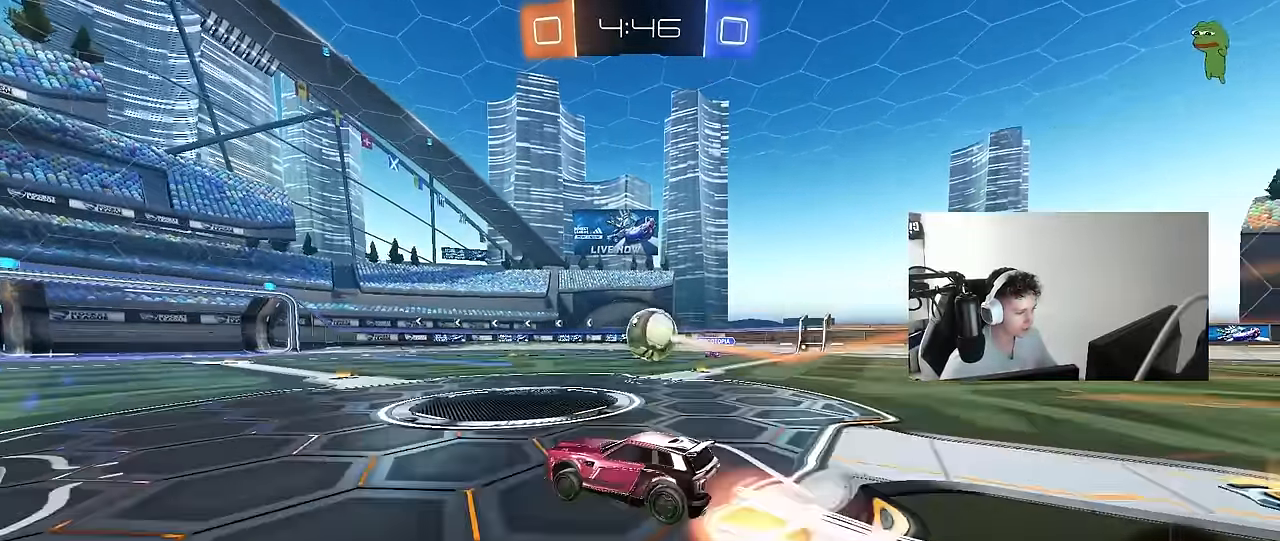
{"keys": ["d", "s", "shift"], "mouse": [], "mouse_move": "still", "events": [[50, "mouse_left", "down"], [50, "mouse_right", "up"], [50, "shift", "down"], [100, "mouse_right", "down"], [133, "s", "down"], [133, "w", "up"], [283, "mouse_left", "up"], [333, "mouse_right", "up"]]}
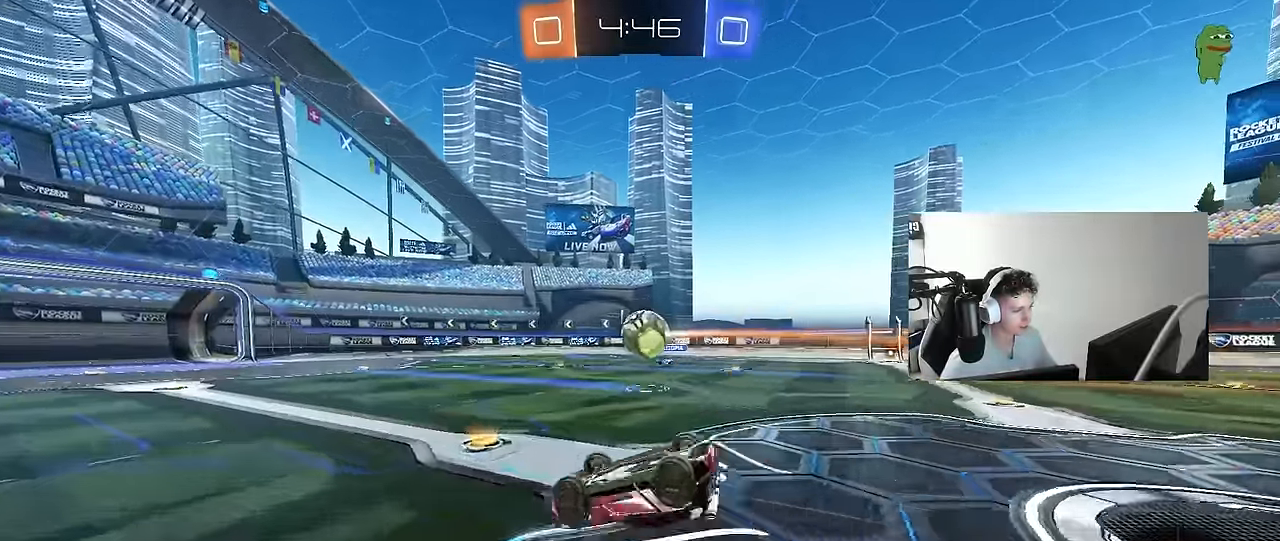
{"keys": [], "mouse": [], "mouse_move": "still", "events": [[17, "s", "up"], [100, "s", "down"], [350, "s", "up"], [350, "shift", "up"], [433, "d", "up"]]}
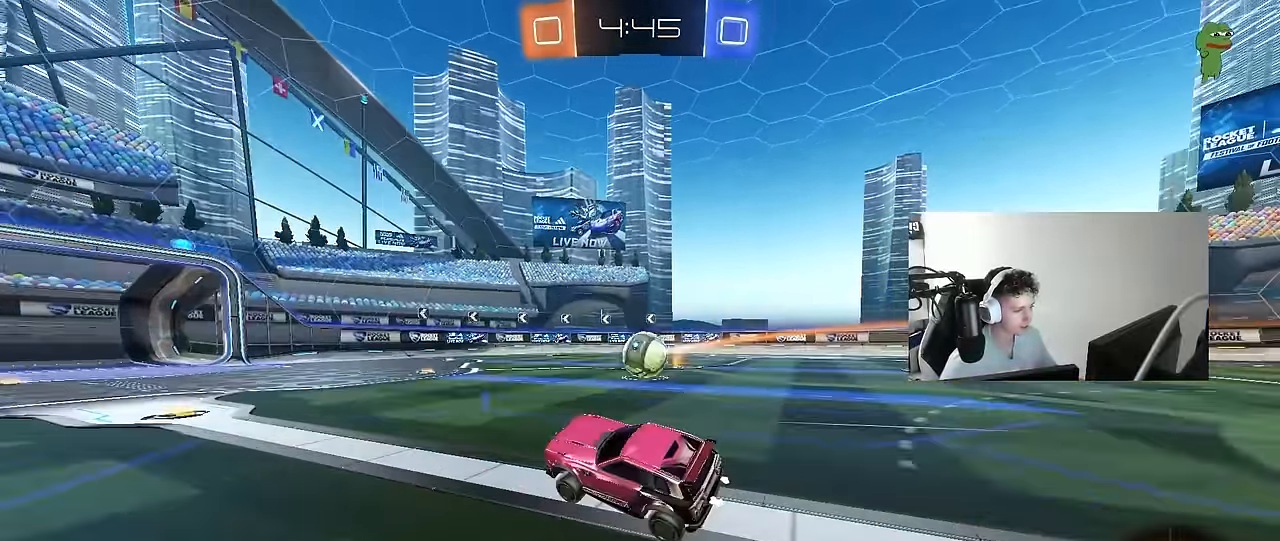
{"keys": ["a", "space", "w"], "mouse": [], "mouse_move": "still", "events": [[33, "w", "down"], [83, "a", "down"], [167, "mouse_left", "down"], [450, "mouse_left", "up"], [450, "space", "down"]]}
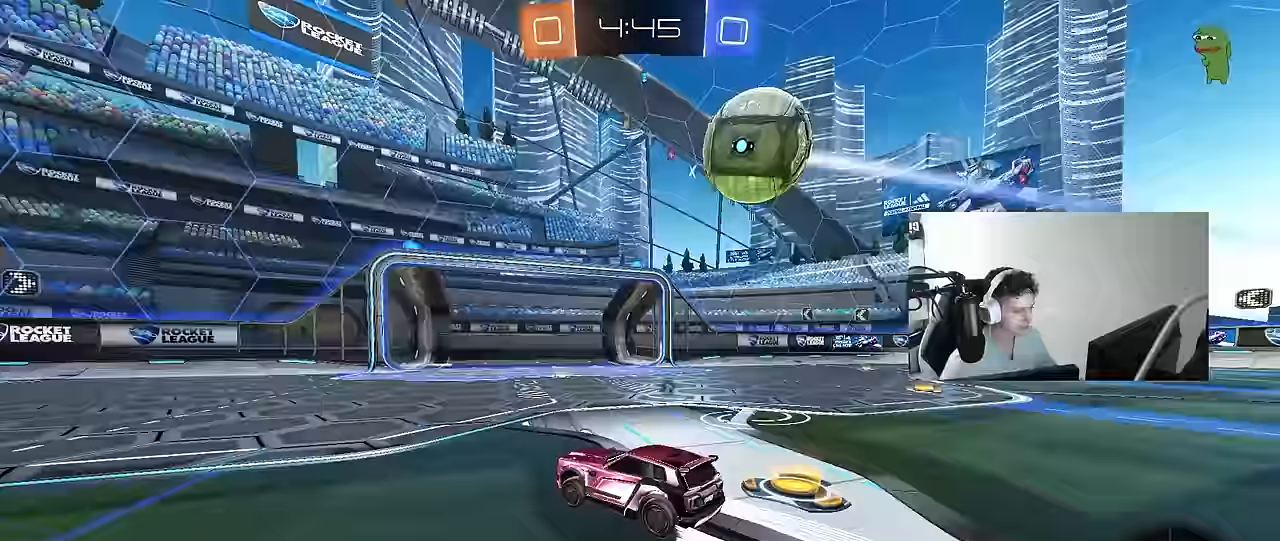
{"keys": ["w"], "mouse": [], "mouse_move": "still", "events": [[50, "mouse_left", "down"], [100, "space", "up"], [283, "a", "up"], [467, "mouse_left", "up"]]}
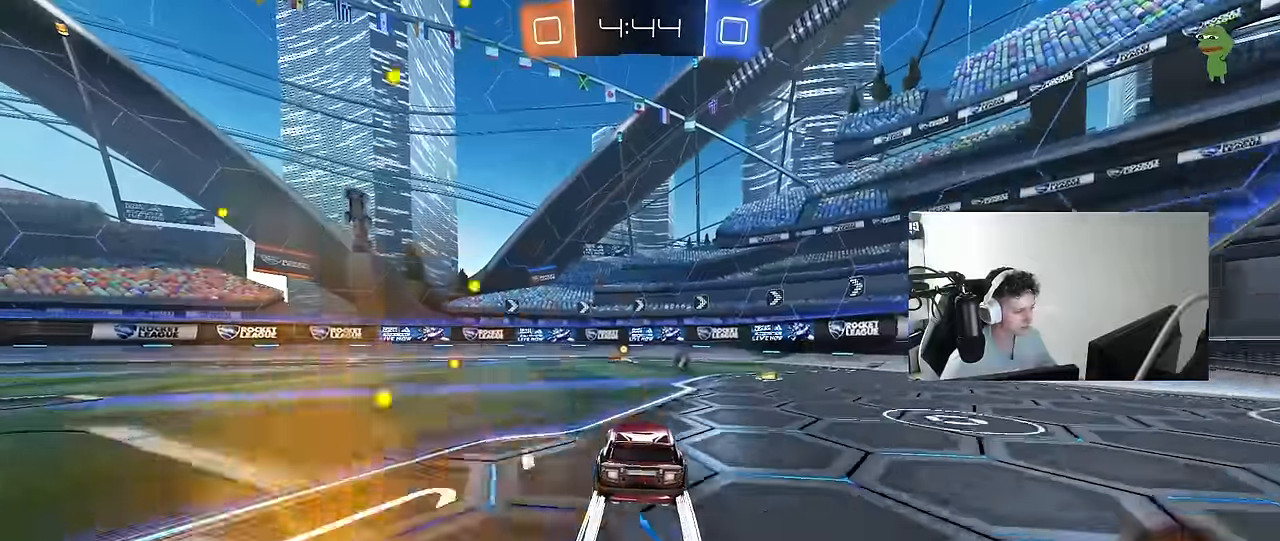
{"keys": ["w"], "mouse": [], "mouse_move": "still", "events": [[250, "space", "down"], [300, "mouse_left", "down"], [383, "space", "up"], [433, "mouse_left", "up"]]}
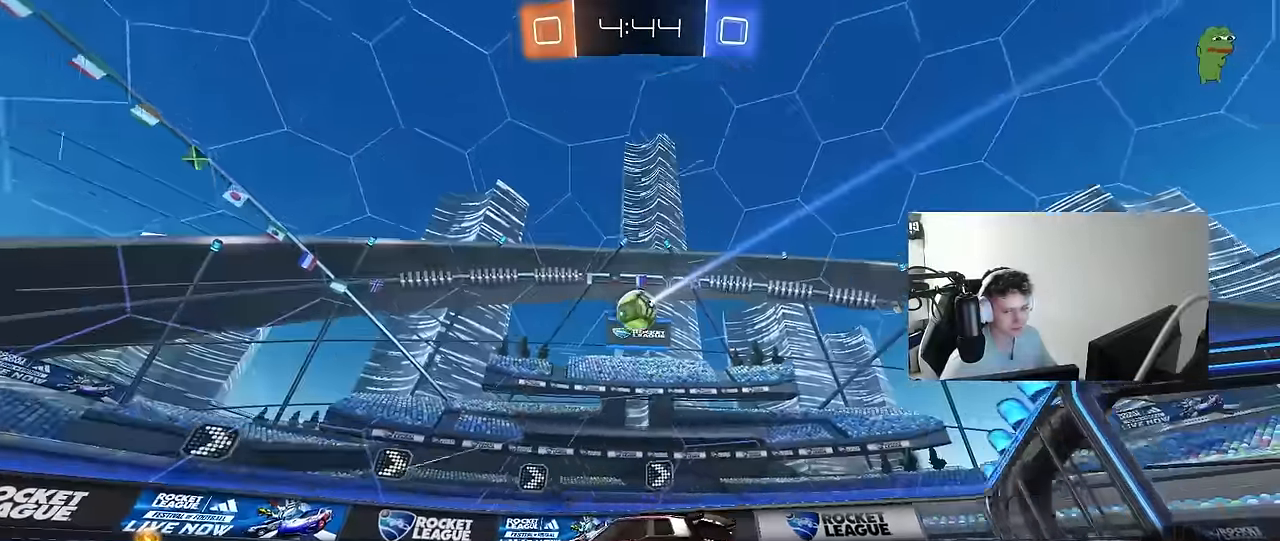
{"keys": ["a", "w"], "mouse": ["left"], "mouse_move": "still", "events": [[217, "a", "down"], [217, "shift", "down"], [367, "mouse_left", "down"], [367, "shift", "up"]]}
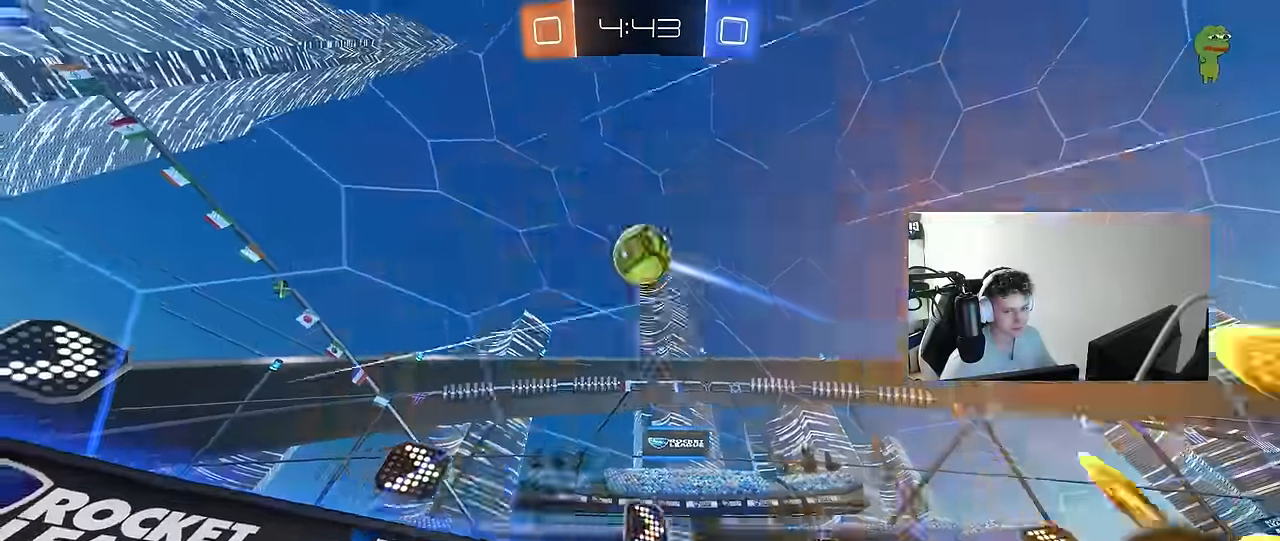
{"keys": ["w"], "mouse": [], "mouse_move": "still", "events": [[183, "mouse_left", "up"], [333, "a", "up"]]}
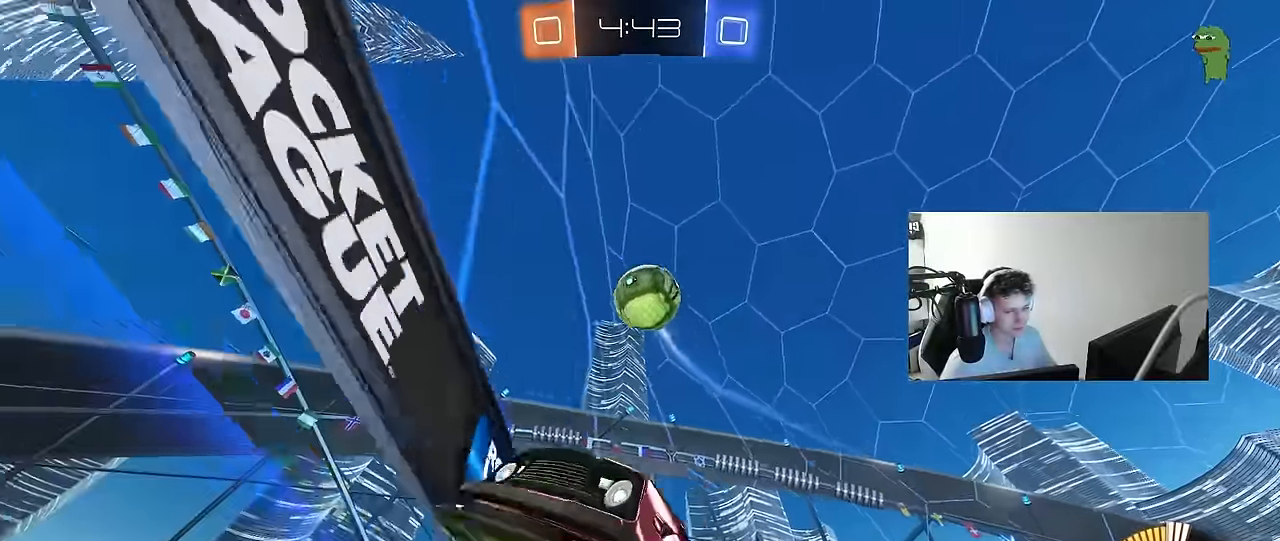
{"keys": ["d"], "mouse": [], "mouse_move": "still", "events": [[150, "a", "down"], [250, "a", "up"], [300, "d", "down"], [350, "shift", "down"], [433, "shift", "up"], [483, "w", "up"]]}
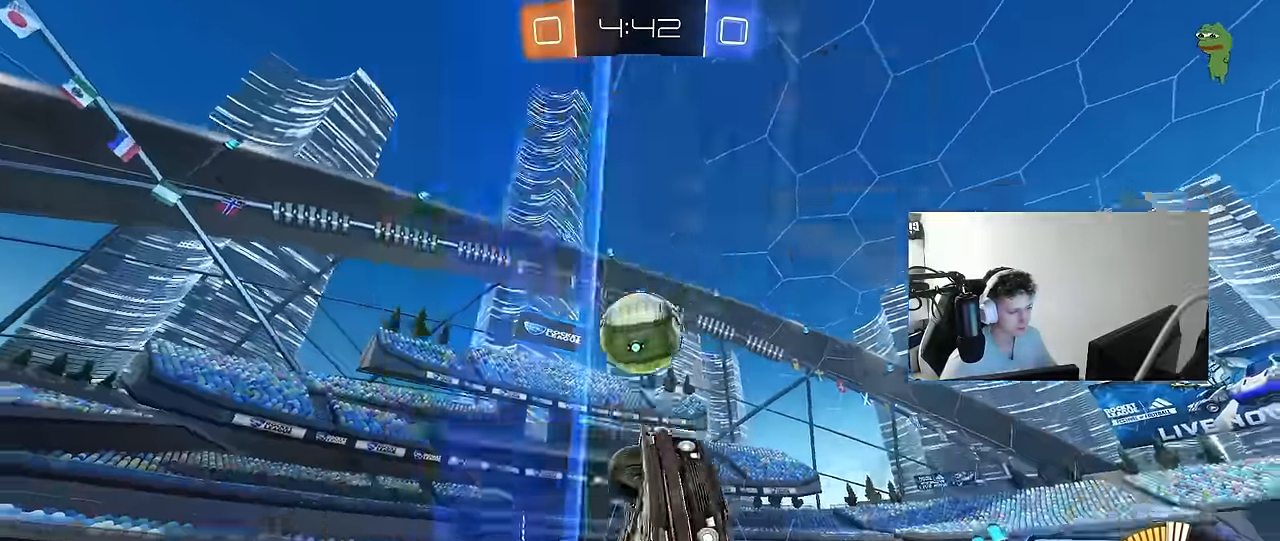
{"keys": ["a", "w"], "mouse": [], "mouse_move": "still", "events": [[33, "d", "up"], [33, "w", "down"], [83, "a", "down"], [133, "a", "up"], [217, "a", "down"], [367, "shift", "down"], [450, "shift", "up"]]}
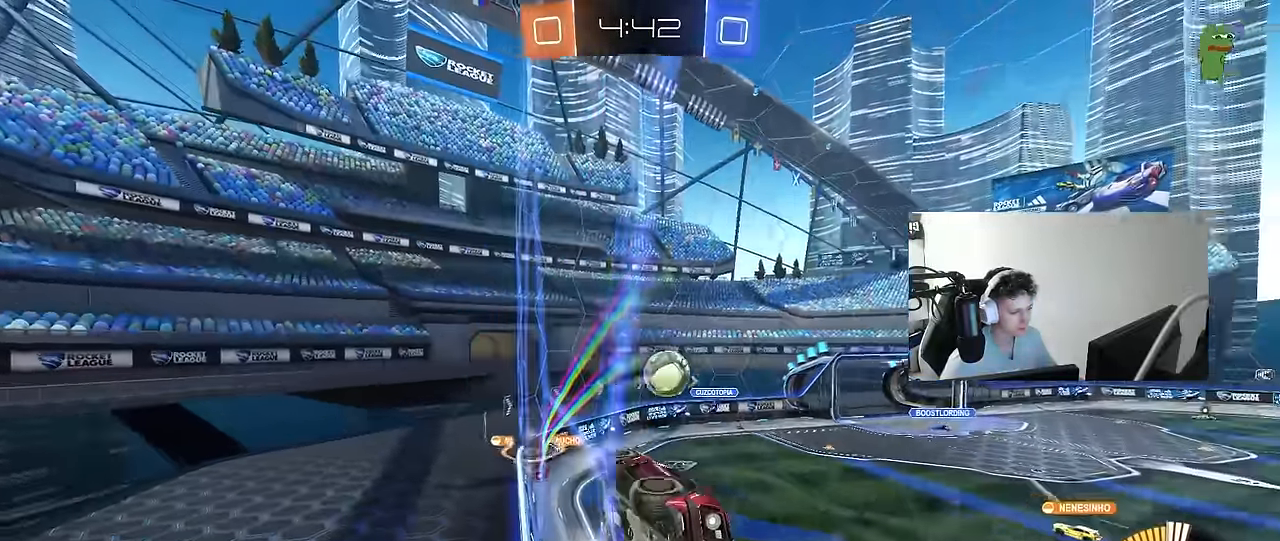
{"keys": ["a", "shift", "w"], "mouse": [], "mouse_move": "still", "events": [[100, "a", "up"], [417, "a", "down"], [467, "shift", "down"]]}
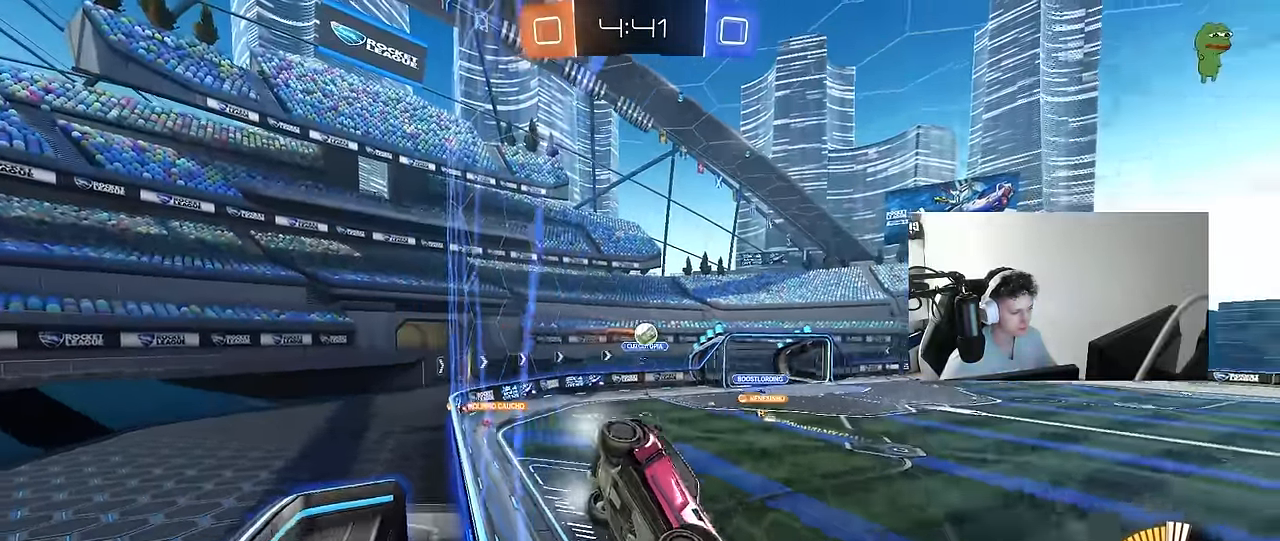
{"keys": ["a", "w"], "mouse": ["left"], "mouse_move": "still", "events": [[67, "shift", "up"], [100, "mouse_left", "down"]]}
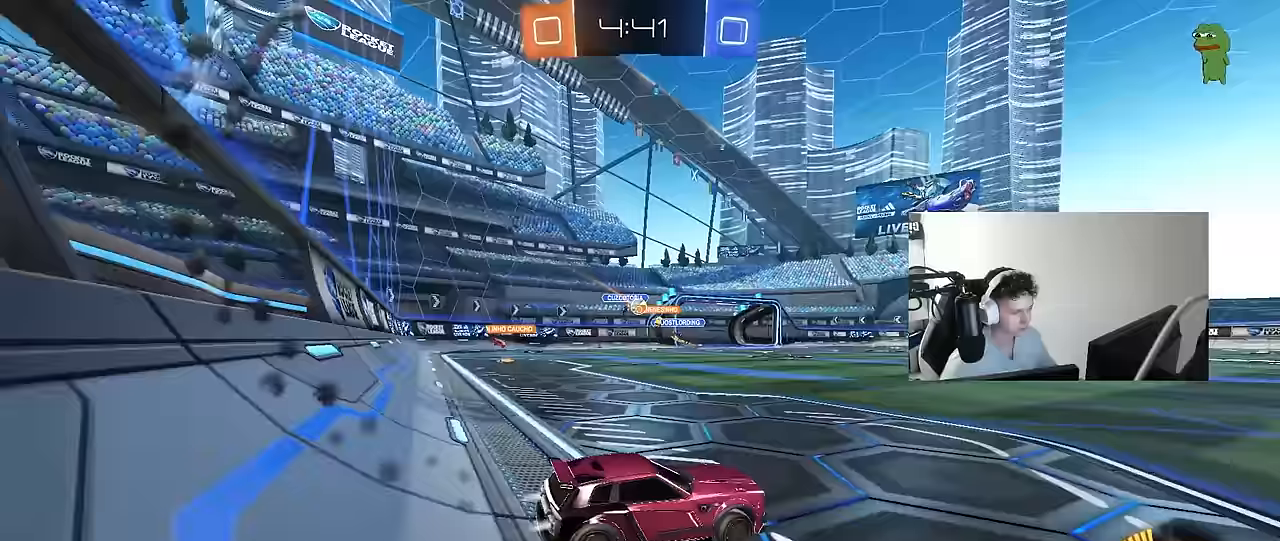
{"keys": ["w"], "mouse": [], "mouse_move": "still", "events": [[167, "a", "up"], [217, "mouse_left", "up"]]}
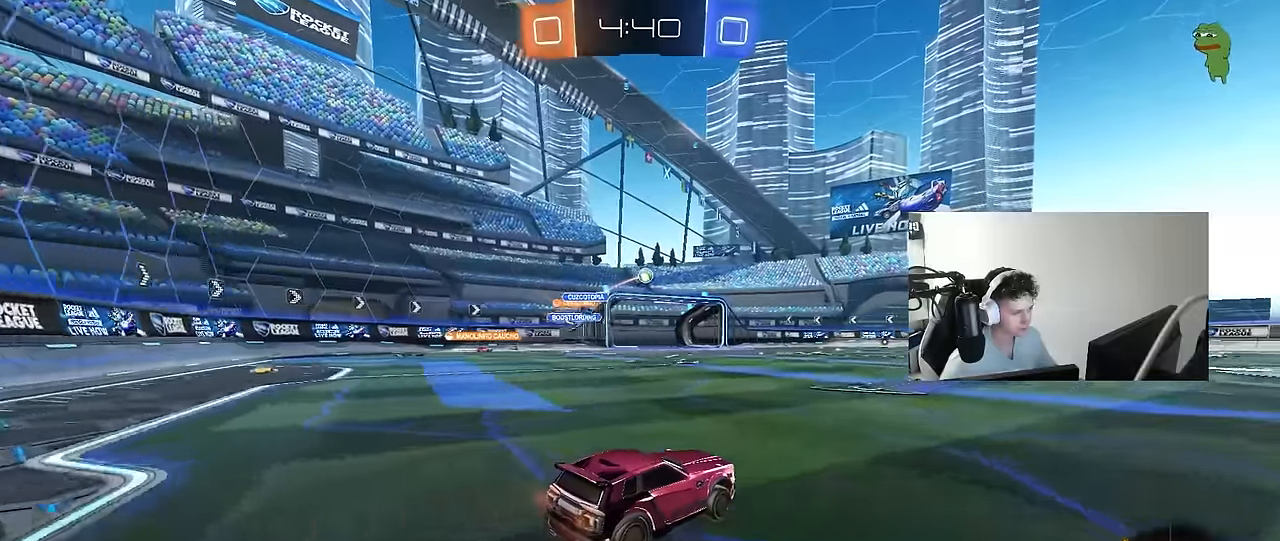
{"keys": ["d", "s", "shift"], "mouse": [], "mouse_move": "up", "events": [[50, "d", "down"], [50, "mouse_left", "down"], [50, "mouse_right", "down"], [50, "shift", "down"], [100, "mouse_right", "up"], [133, "mouse_right", "down"], [183, "s", "down"], [183, "w", "up"], [233, "mouse_left", "up"], [283, "mouse_right", "up"]]}
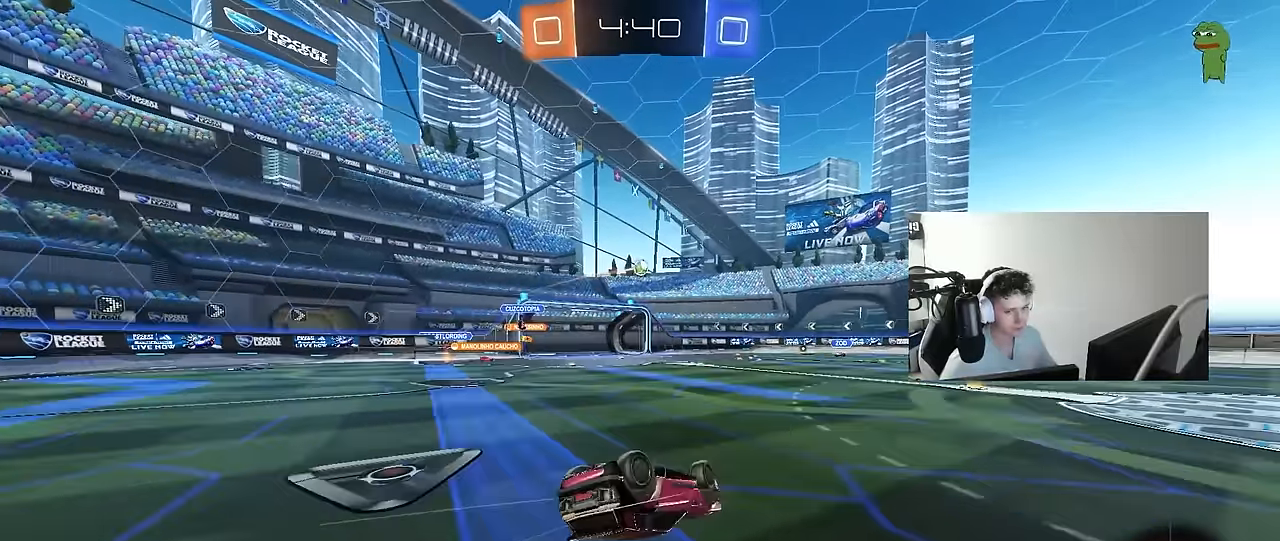
{"keys": [], "mouse": [], "mouse_move": "still", "events": [[67, "s", "up"], [150, "s", "down"], [383, "shift", "up"], [433, "d", "up"], [433, "s", "up"]]}
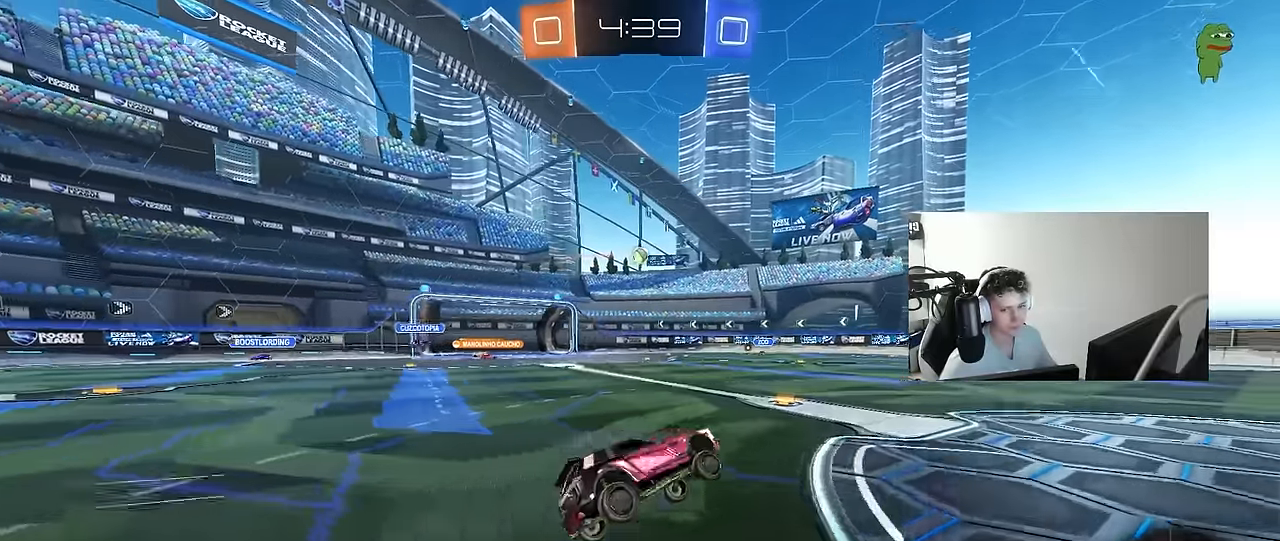
{"keys": ["d", "w"], "mouse": [], "mouse_move": "still", "events": [[133, "d", "down"], [133, "w", "down"], [167, "mouse_left", "down"], [383, "mouse_left", "up"]]}
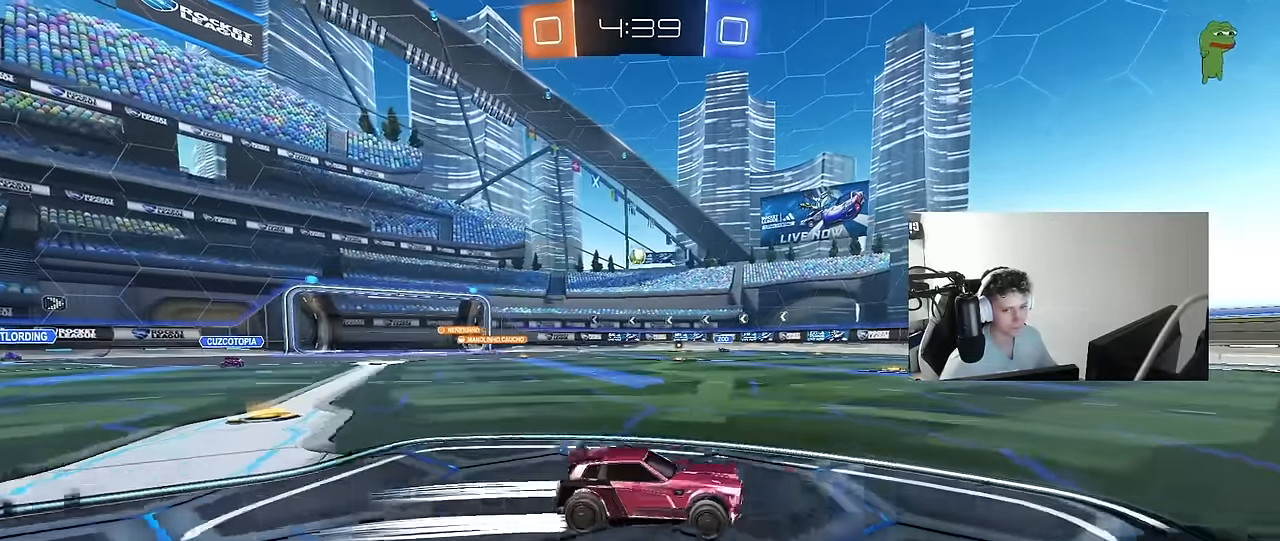
{"keys": ["a", "w"], "mouse": [], "mouse_move": "still", "events": [[50, "d", "up"], [367, "a", "down"]]}
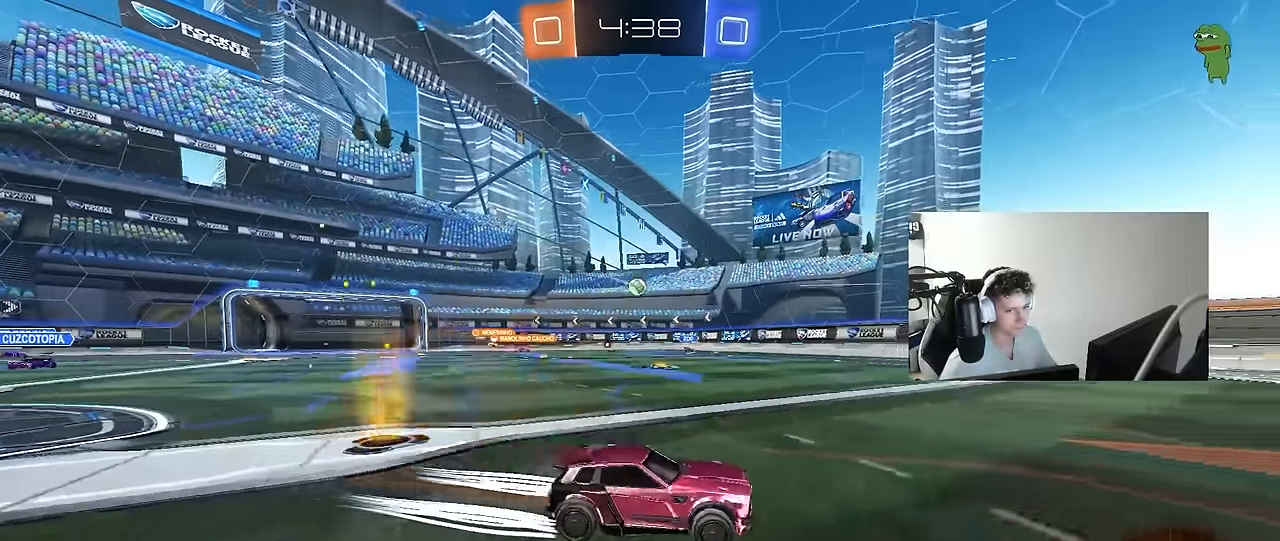
{"keys": ["a", "w"], "mouse": [], "mouse_move": "still", "events": [[117, "a", "up"], [350, "a", "down"], [350, "shift", "down"], [483, "shift", "up"]]}
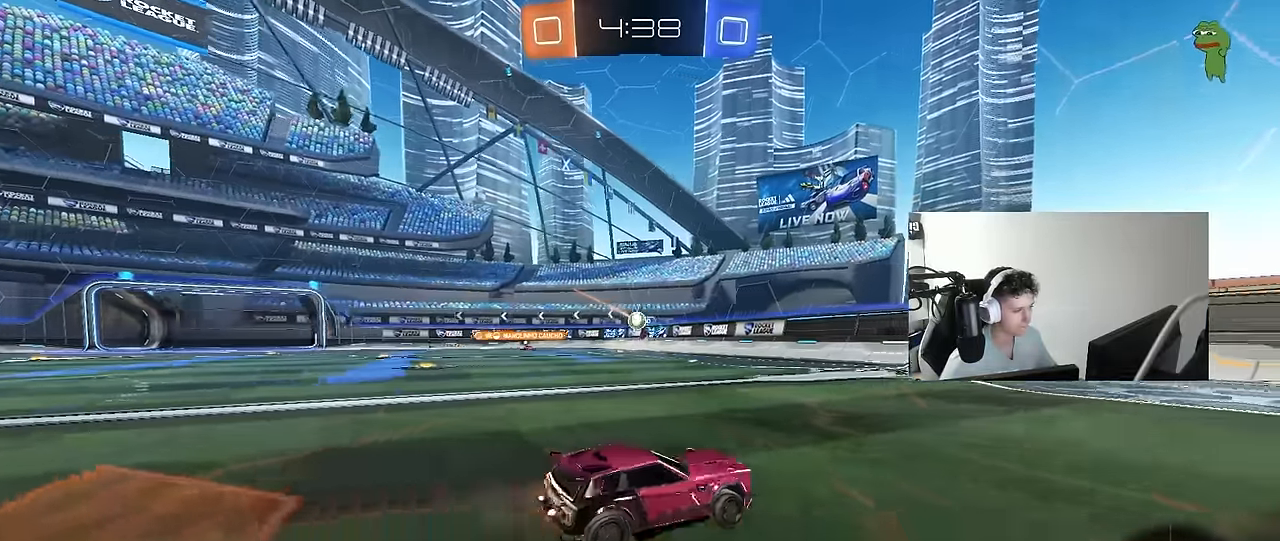
{"keys": ["w"], "mouse": [], "mouse_move": "still", "events": [[450, "a", "up"]]}
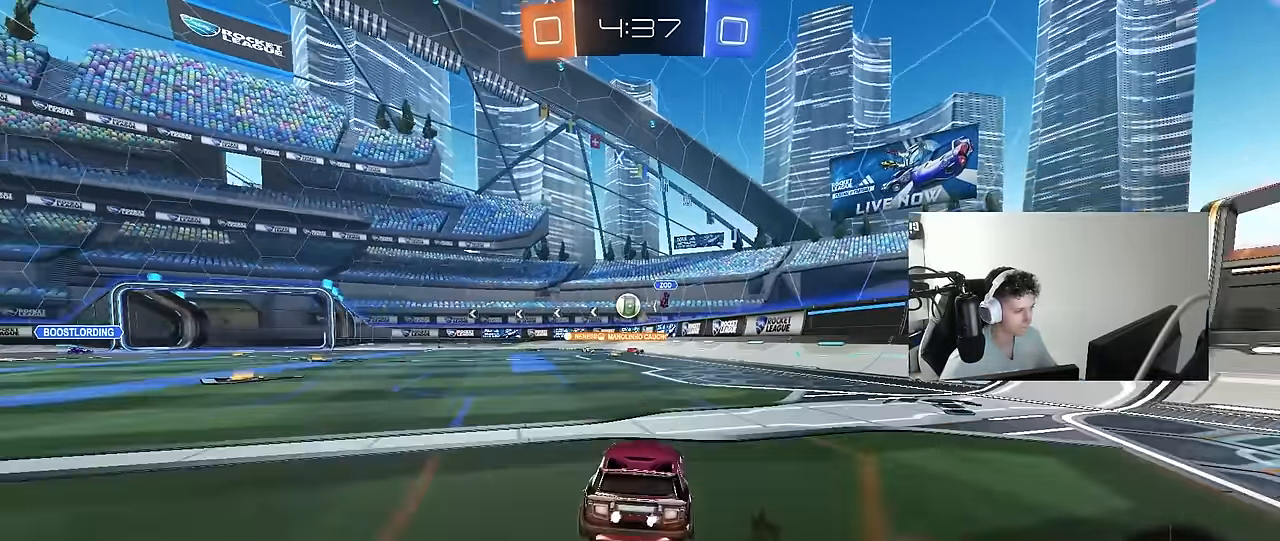
{"keys": ["w"], "mouse": ["left"], "mouse_move": "still", "events": [[50, "mouse_left", "down"], [183, "a", "down"], [333, "a", "up"]]}
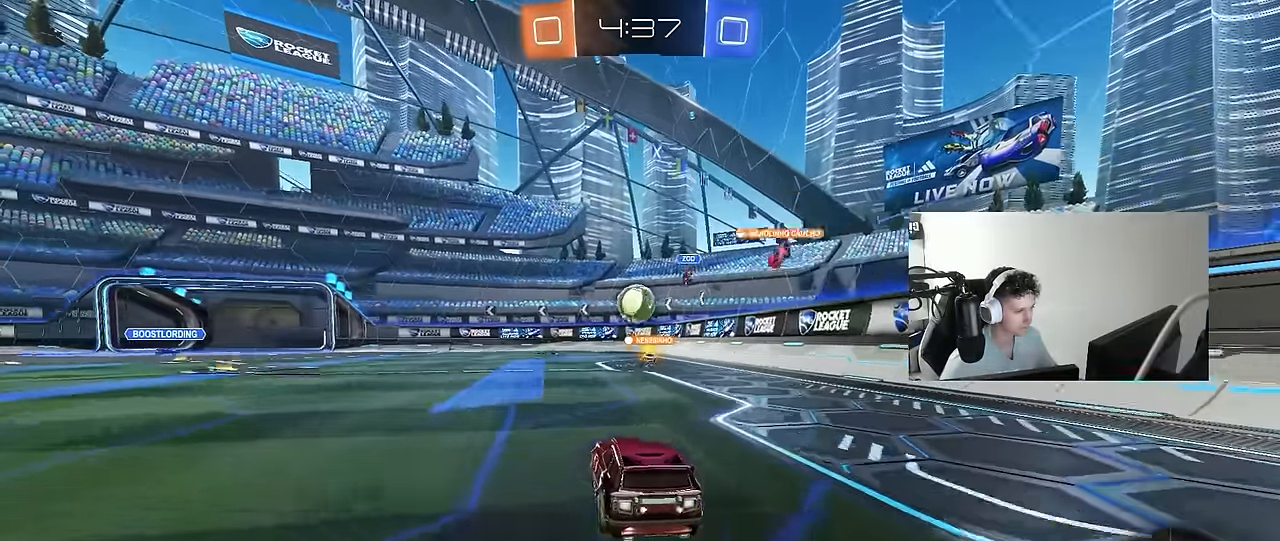
{"keys": ["a", "shift", "w"], "mouse": [], "mouse_move": "still", "events": [[200, "mouse_left", "up"], [250, "w", "up"], [300, "mouse_right", "down"], [383, "a", "down"], [433, "shift", "down"], [483, "mouse_right", "up"], [483, "w", "down"]]}
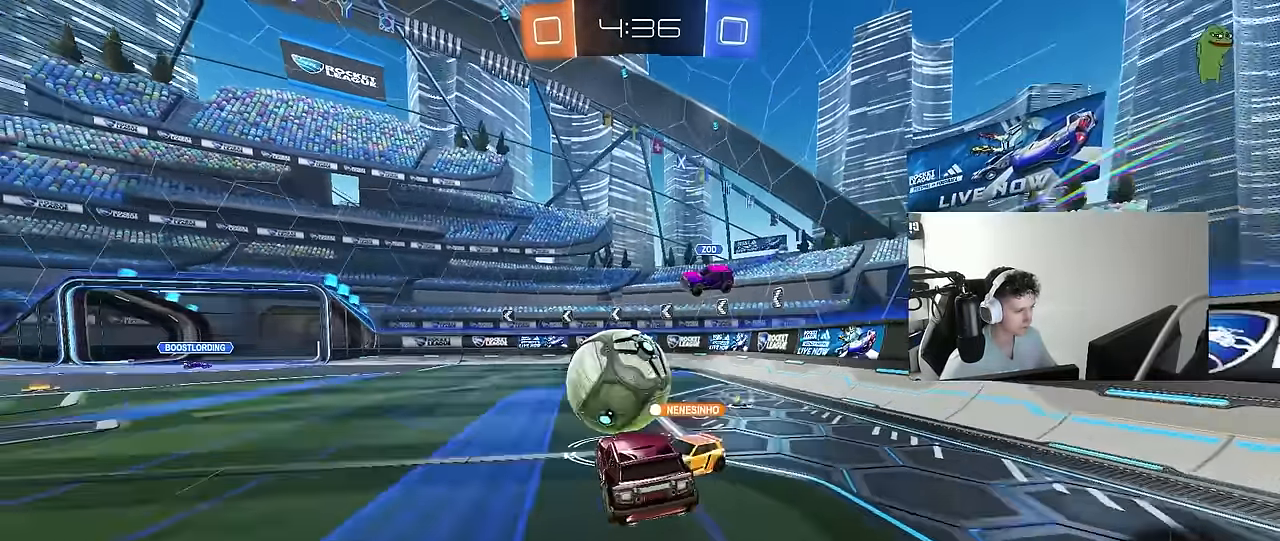
{"keys": ["a", "s", "shift"], "mouse": ["left"], "mouse_move": "still", "events": [[83, "mouse_right", "down"], [117, "s", "down"], [117, "w", "up"], [317, "mouse_right", "up"], [367, "mouse_left", "down"]]}
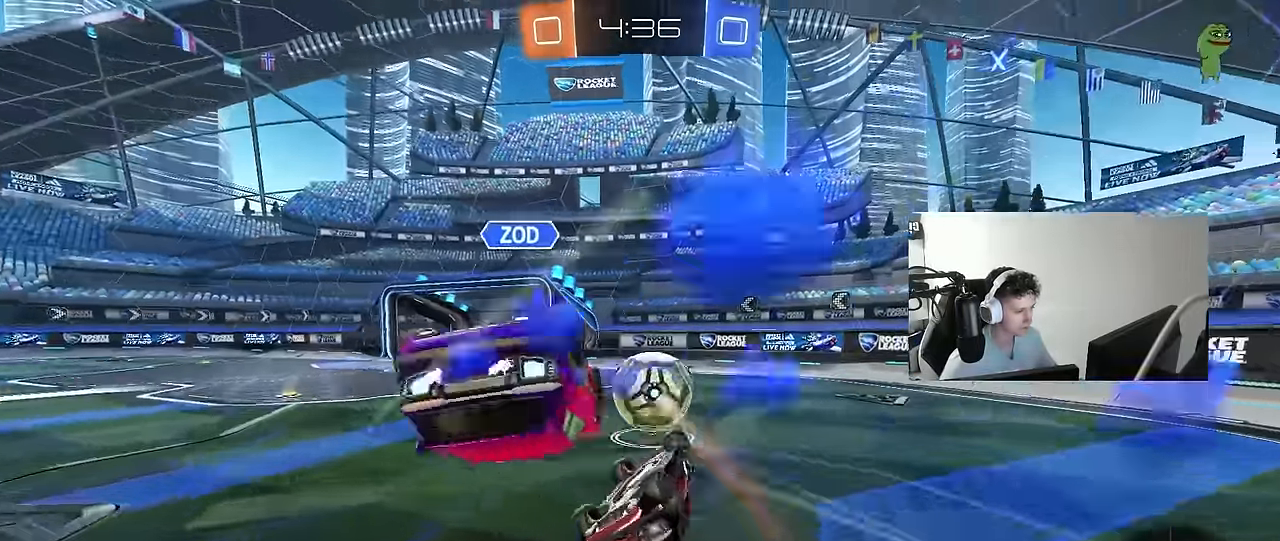
{"keys": [], "mouse": [], "mouse_move": "still", "events": [[50, "s", "up"], [133, "s", "down"], [283, "mouse_left", "up"], [333, "s", "up"], [333, "shift", "up"], [383, "a", "up"]]}
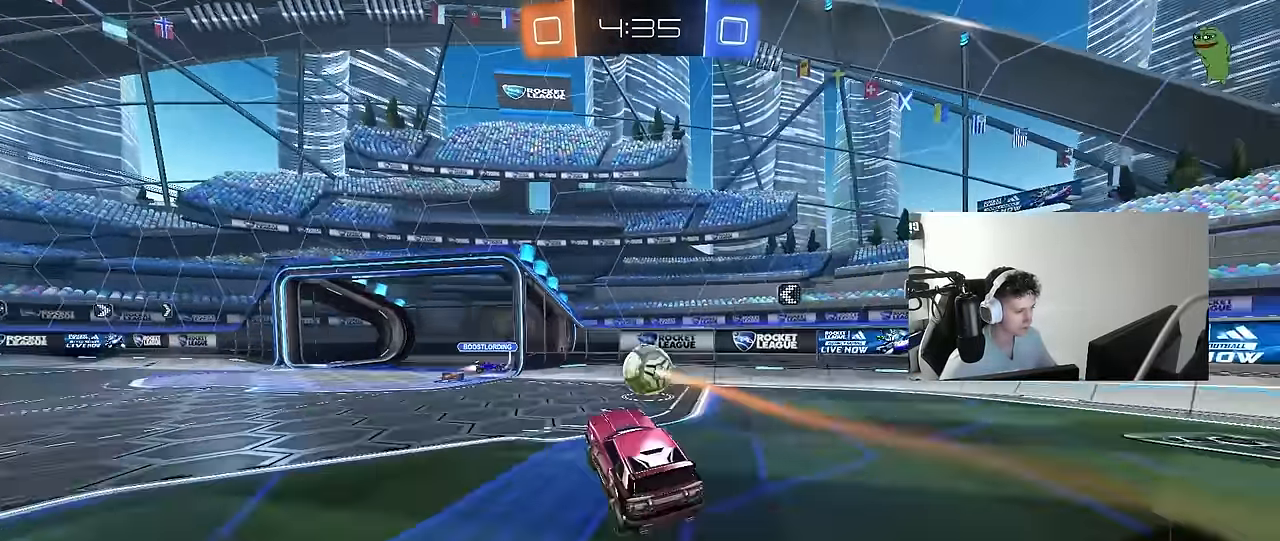
{"keys": ["a", "w"], "mouse": [], "mouse_move": "still", "events": [[117, "w", "down"], [150, "a", "down"]]}
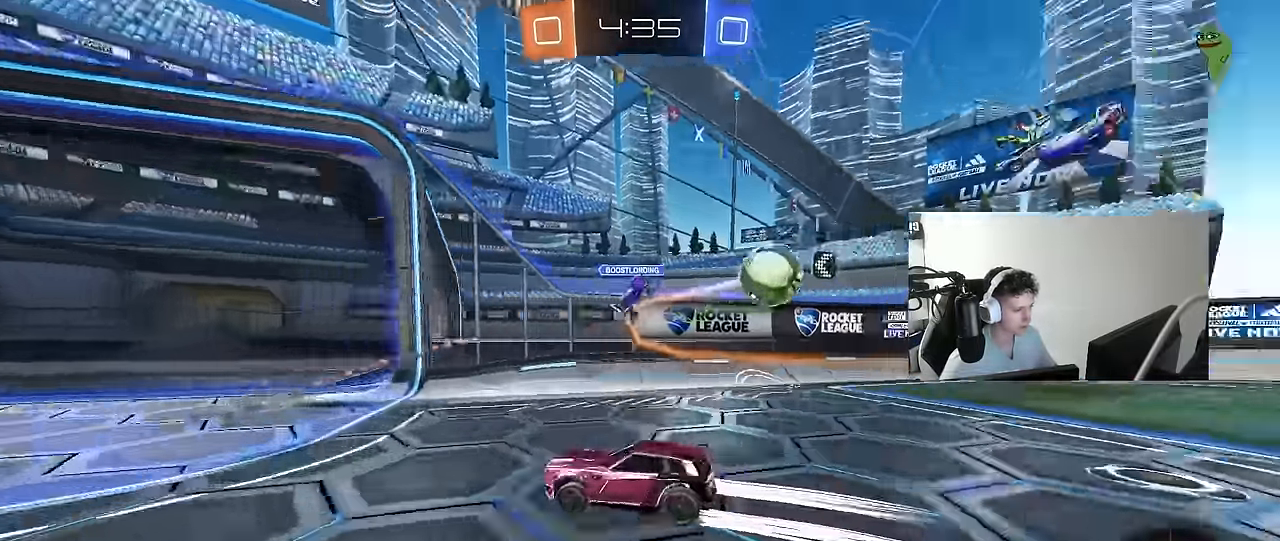
{"keys": ["a", "s", "shift"], "mouse": ["left"], "mouse_move": "still", "events": [[83, "space", "down"], [117, "mouse_left", "down"], [117, "mouse_right", "down"], [117, "shift", "down"], [167, "mouse_right", "up"], [217, "mouse_right", "down"], [217, "space", "up"], [267, "w", "up"], [317, "s", "down"], [400, "mouse_right", "up"]]}
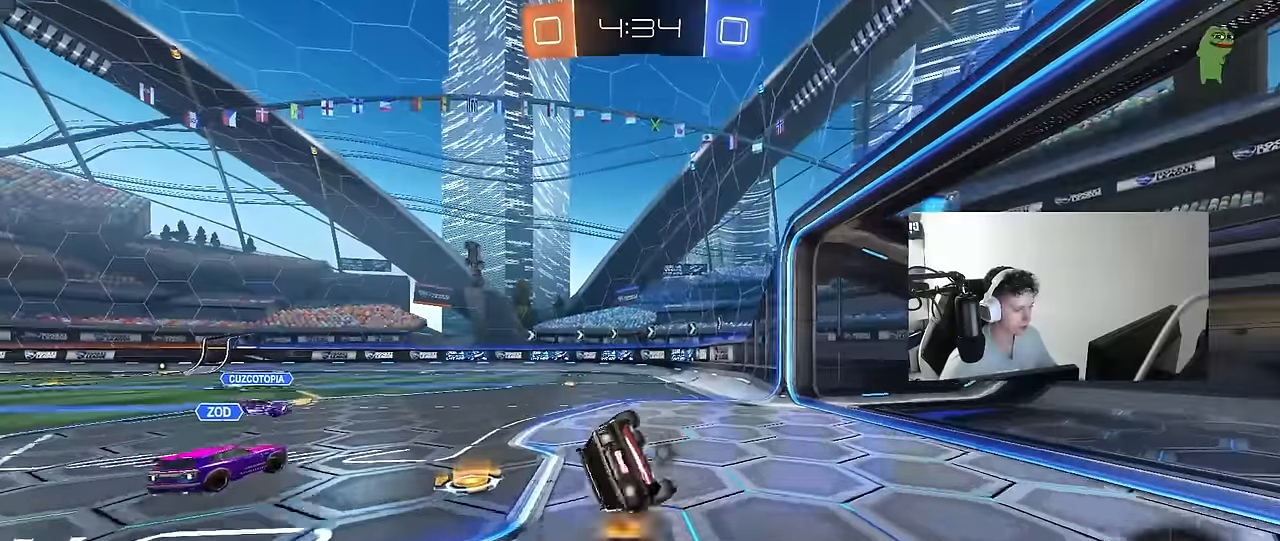
{"keys": ["a", "shift"], "mouse": [], "mouse_move": "still", "events": [[50, "mouse_left", "up"], [150, "s", "up"], [234, "s", "down"], [467, "s", "up"]]}
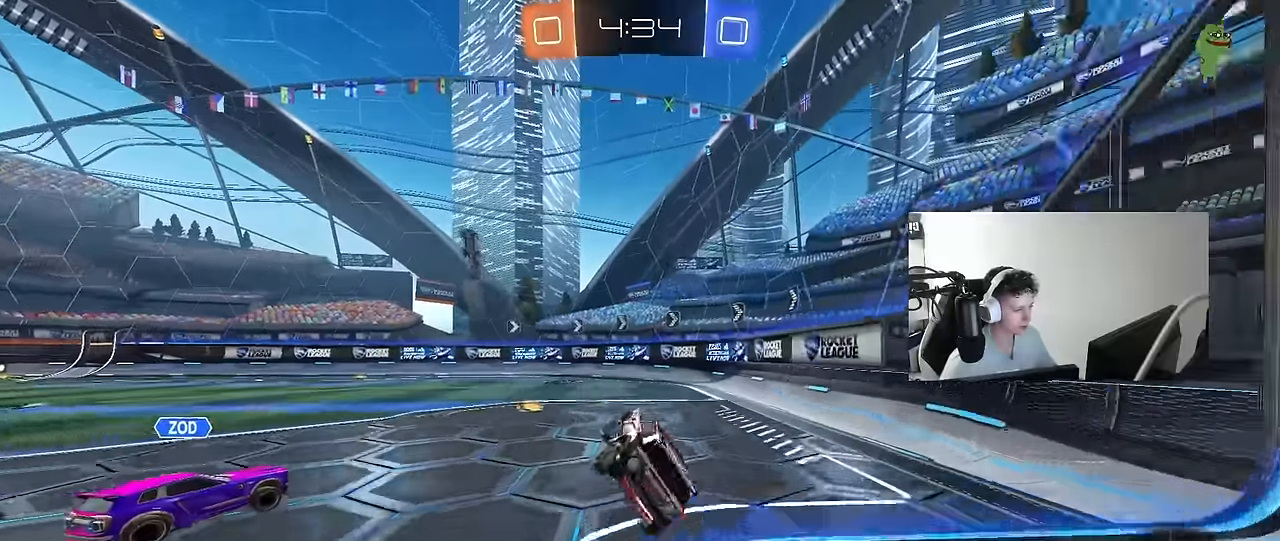
{"keys": ["w"], "mouse": [], "mouse_move": "still", "events": [[17, "shift", "up"], [67, "a", "up"], [150, "w", "down"], [250, "mouse_left", "down"], [350, "a", "down"], [434, "mouse_left", "up"], [484, "a", "up"]]}
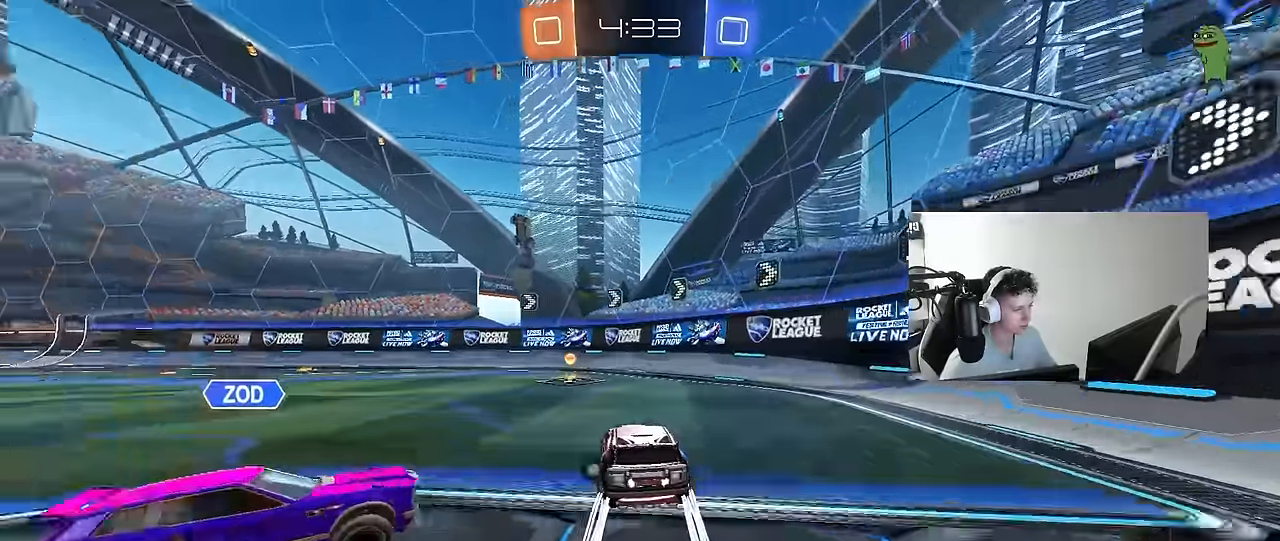
{"keys": ["a", "space", "w"], "mouse": ["left"], "mouse_move": "still", "events": [[167, "a", "down"], [217, "shift", "down"], [267, "shift", "up"], [500, "mouse_left", "down"], [500, "space", "down"]]}
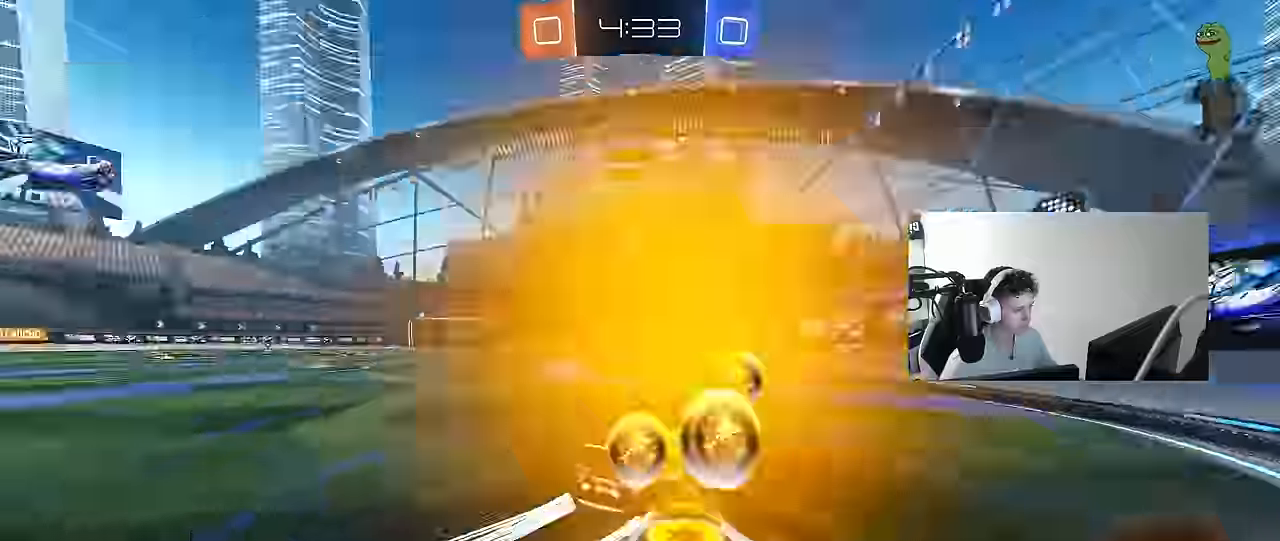
{"keys": ["a", "w"], "mouse": [], "mouse_move": "still", "events": [[134, "a", "up"], [184, "space", "up"], [367, "a", "down"], [367, "shift", "down"], [417, "mouse_left", "up"], [467, "shift", "up"]]}